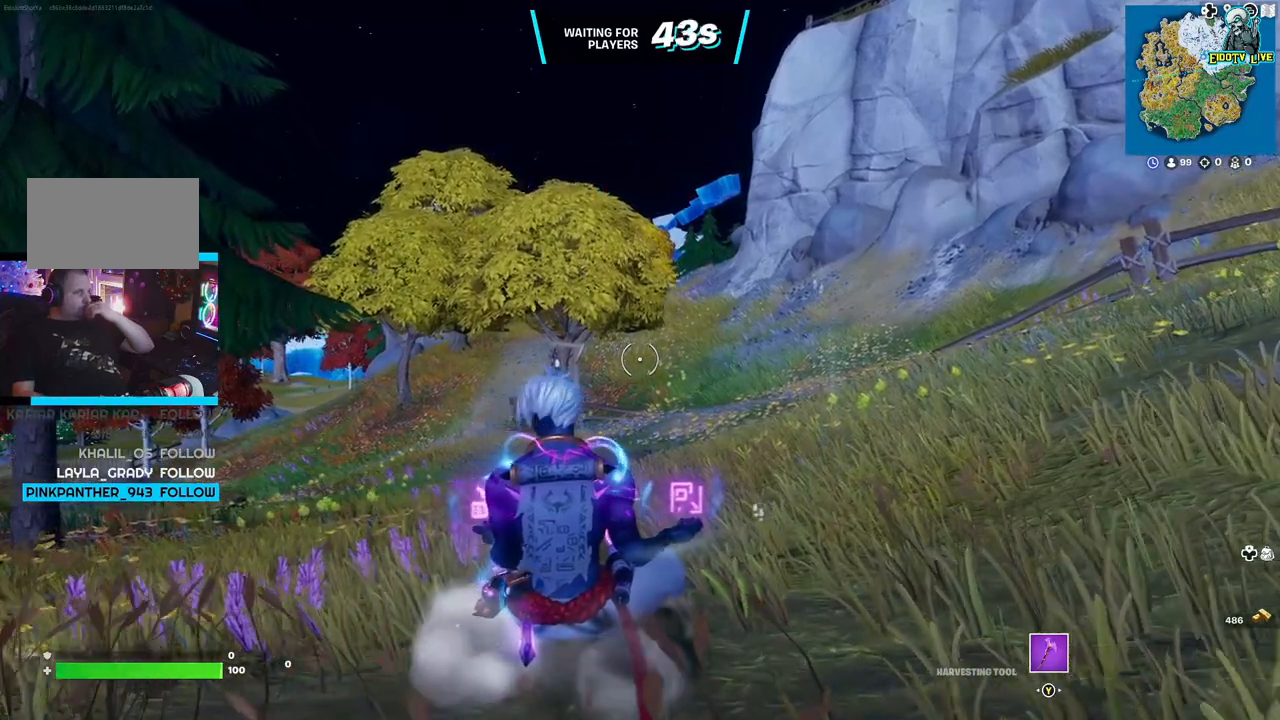
Gameplay with a controller (Xbox layout); each line is a JSON object with the inputs held at the frame after it (dt_ms = milliseconds from this image to that frame). "events" lists button and stick changes between this image and that frame as [ms after this image, input, new state], when the widget could be followed in between.
{"dt_ms": 500, "buttons": [], "left_stick": "up", "right_stick": "center", "events": []}
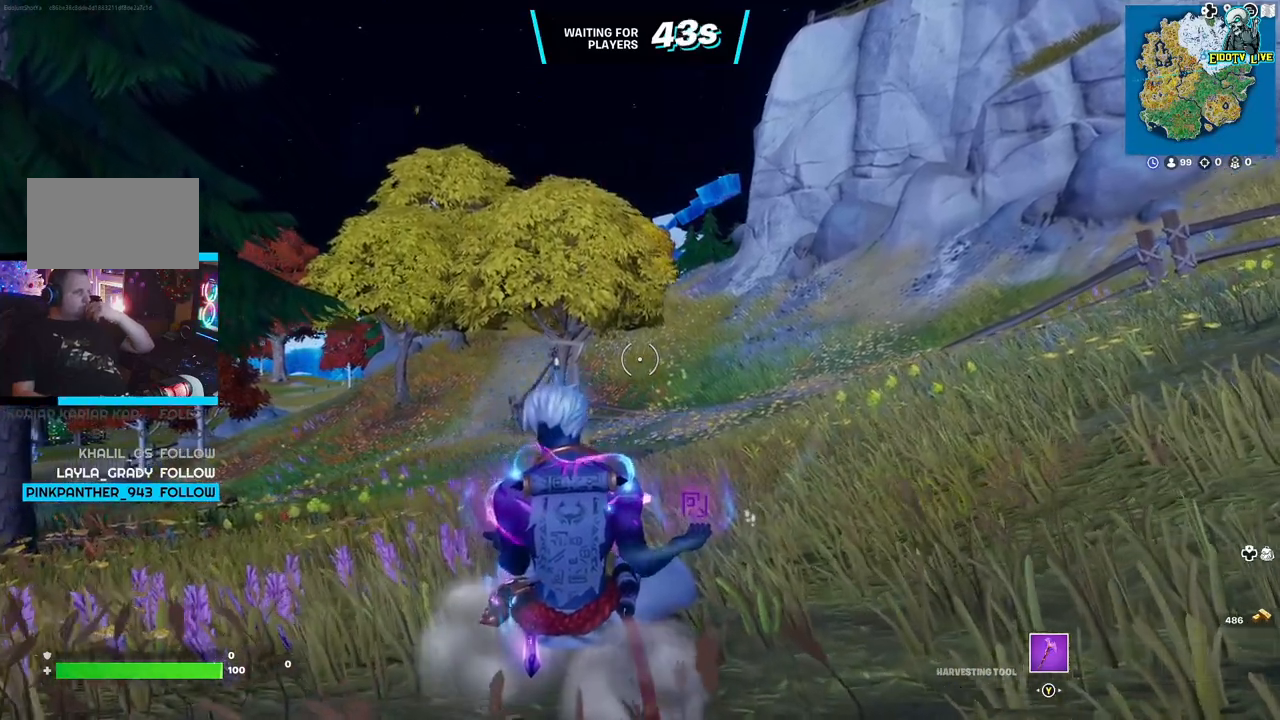
{"dt_ms": 500, "buttons": [], "left_stick": "up", "right_stick": "center", "events": []}
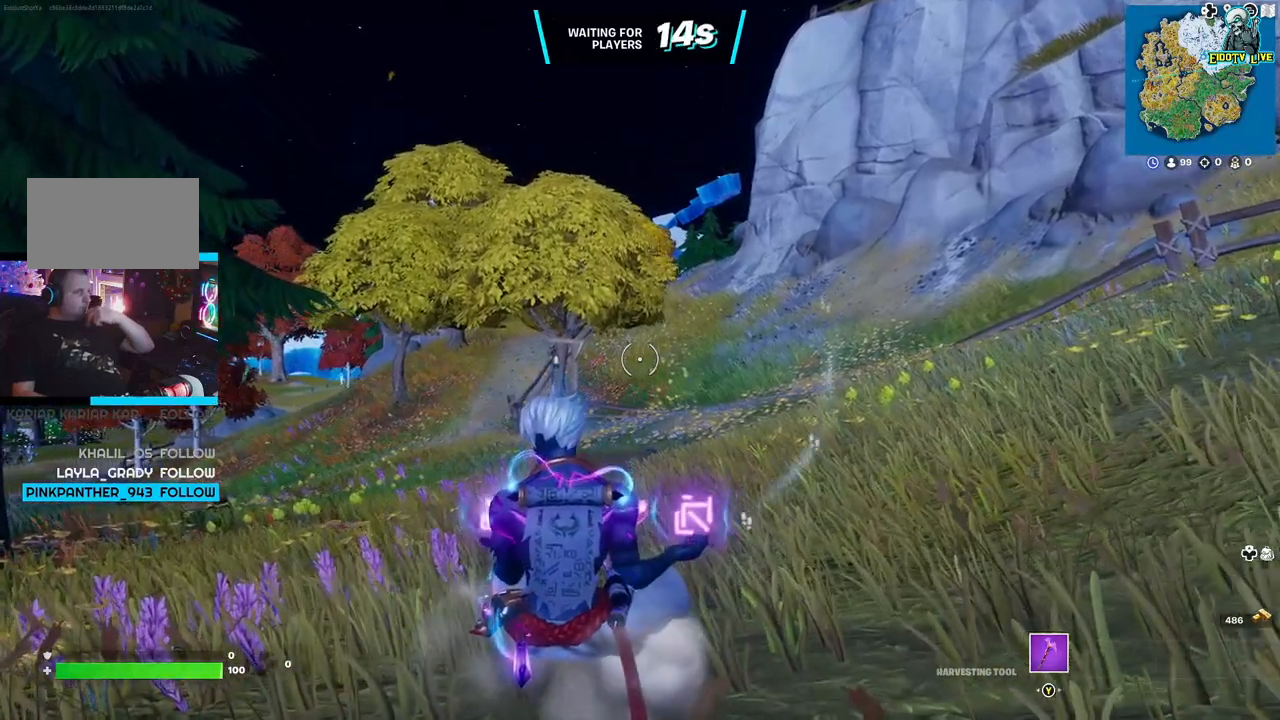
{"dt_ms": 500, "buttons": [], "left_stick": "up", "right_stick": "center", "events": []}
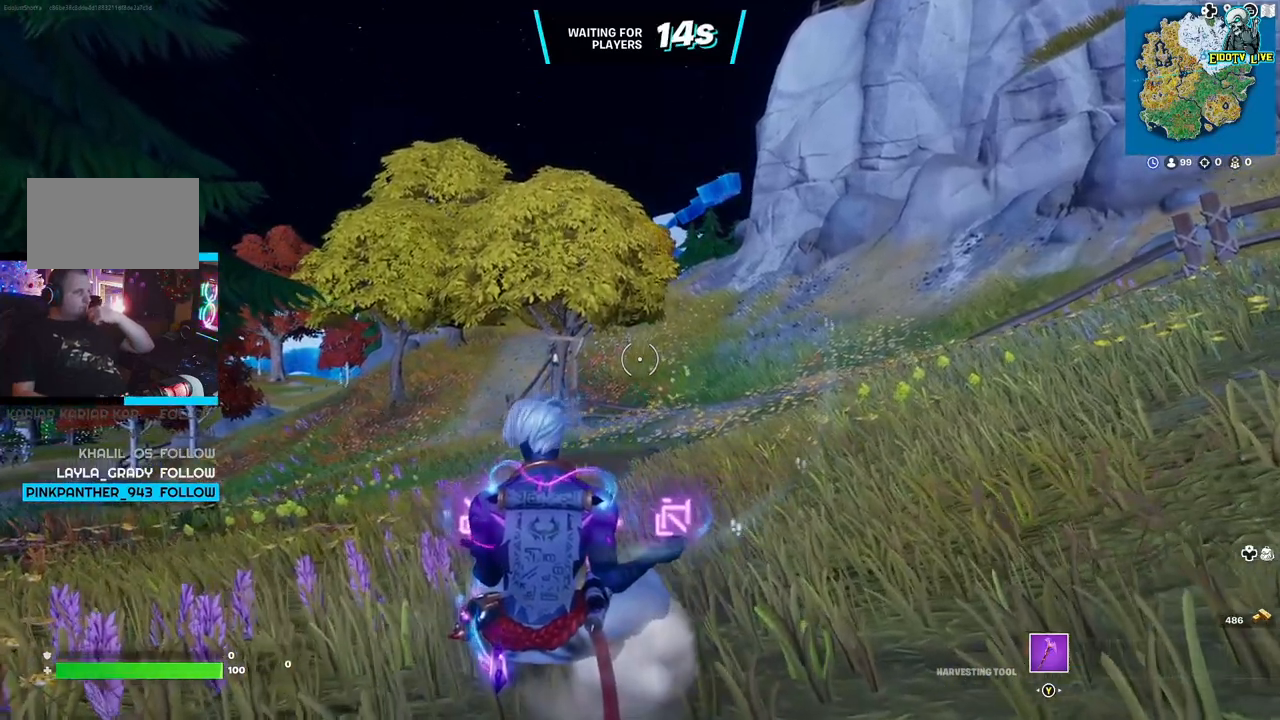
{"dt_ms": 500, "buttons": [], "left_stick": "up", "right_stick": "center", "events": []}
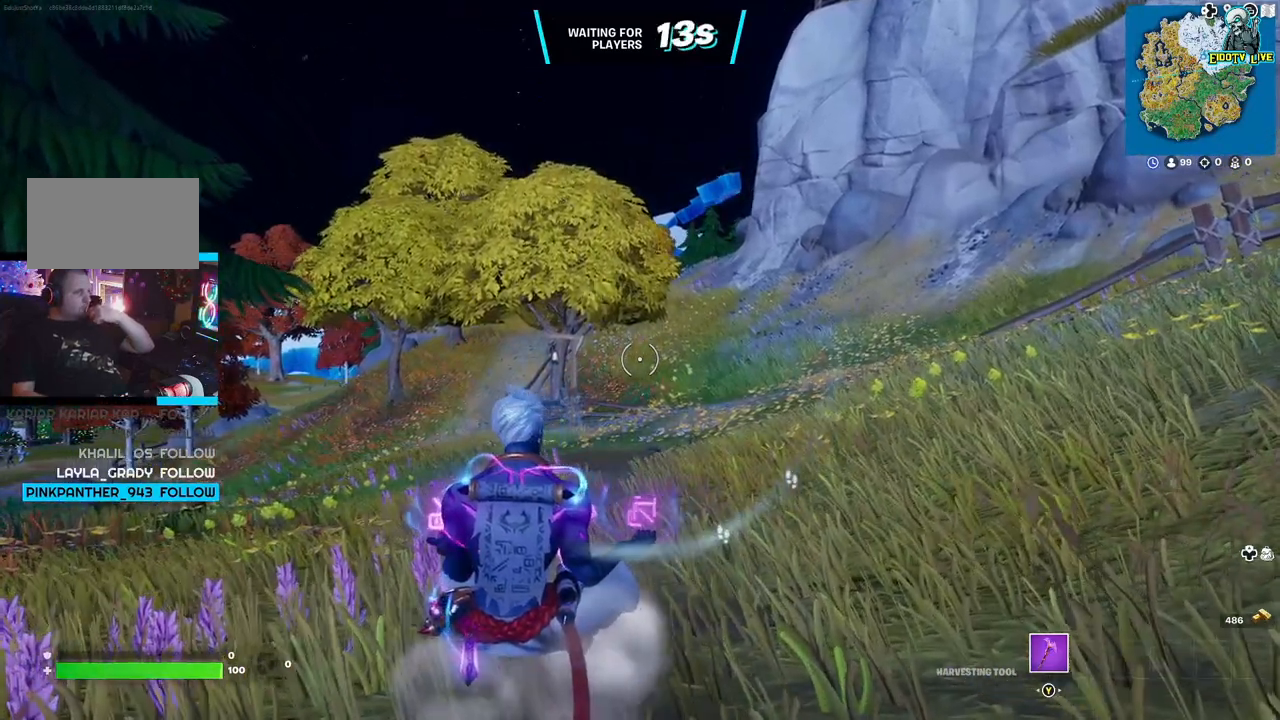
{"dt_ms": 500, "buttons": [], "left_stick": "up", "right_stick": "center", "events": []}
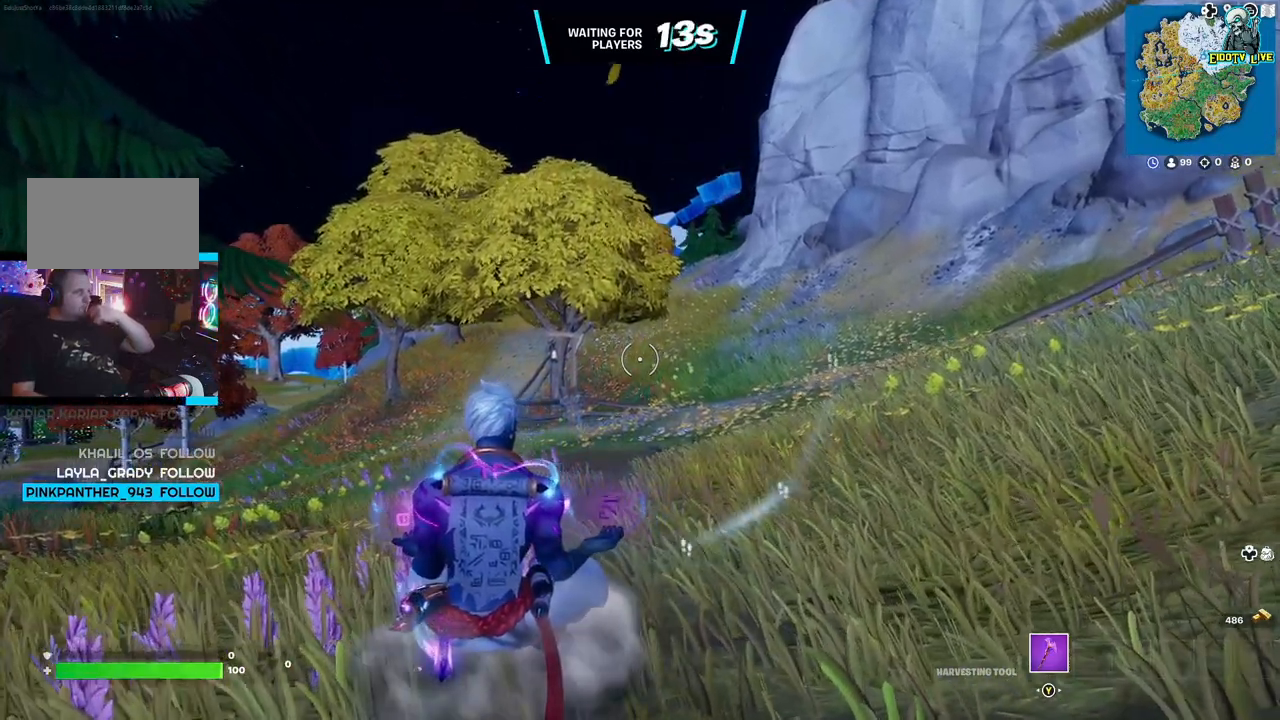
{"dt_ms": 500, "buttons": [], "left_stick": "up", "right_stick": "center", "events": []}
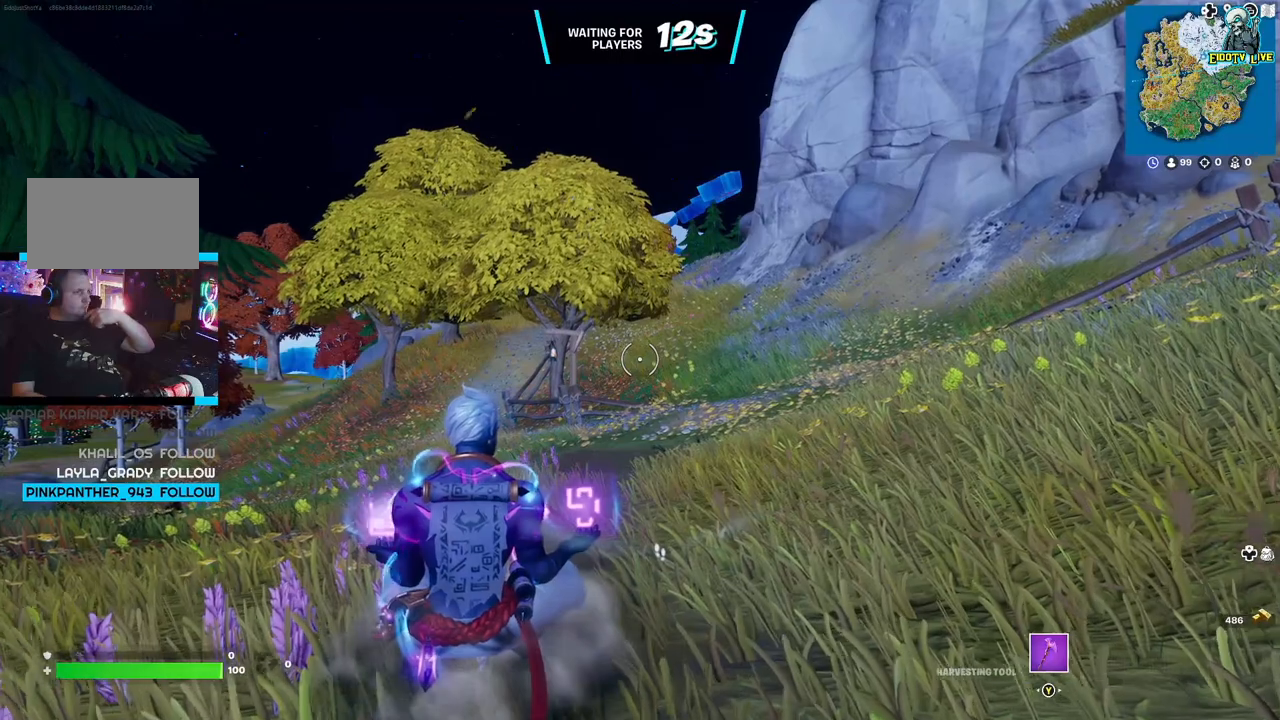
{"dt_ms": 500, "buttons": [], "left_stick": "up", "right_stick": "center", "events": []}
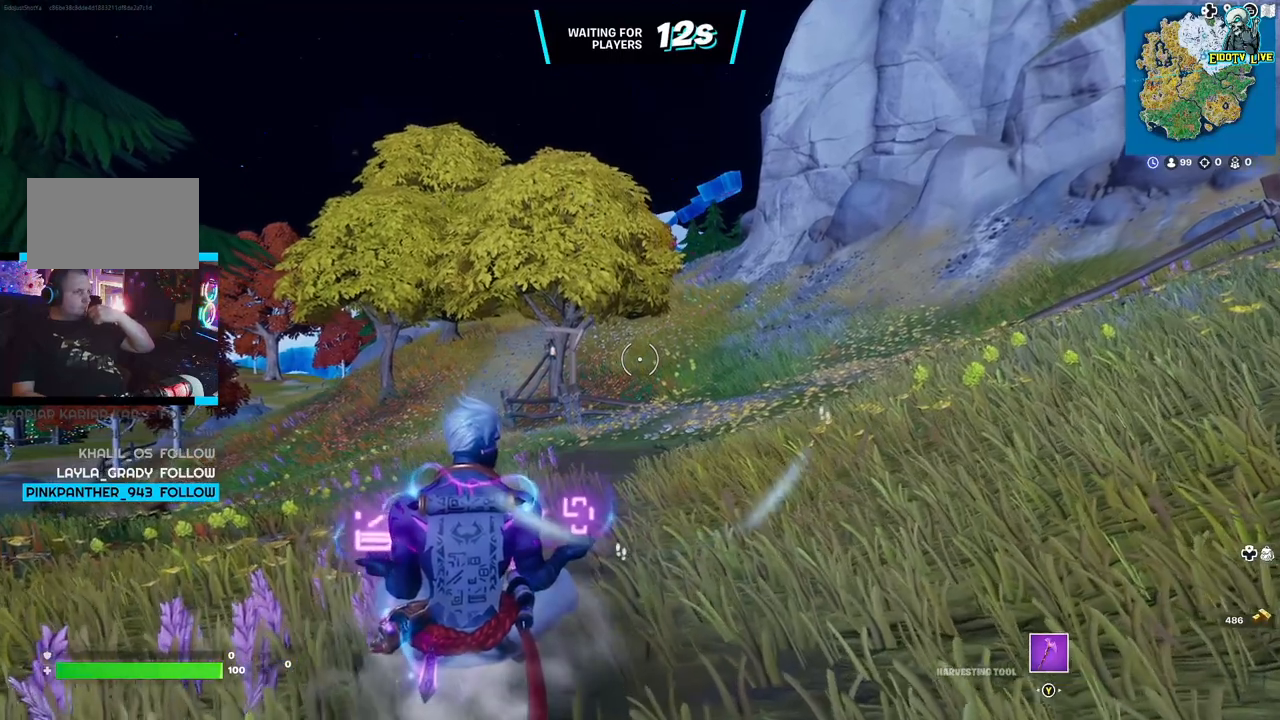
{"dt_ms": 500, "buttons": [], "left_stick": "up", "right_stick": "center", "events": []}
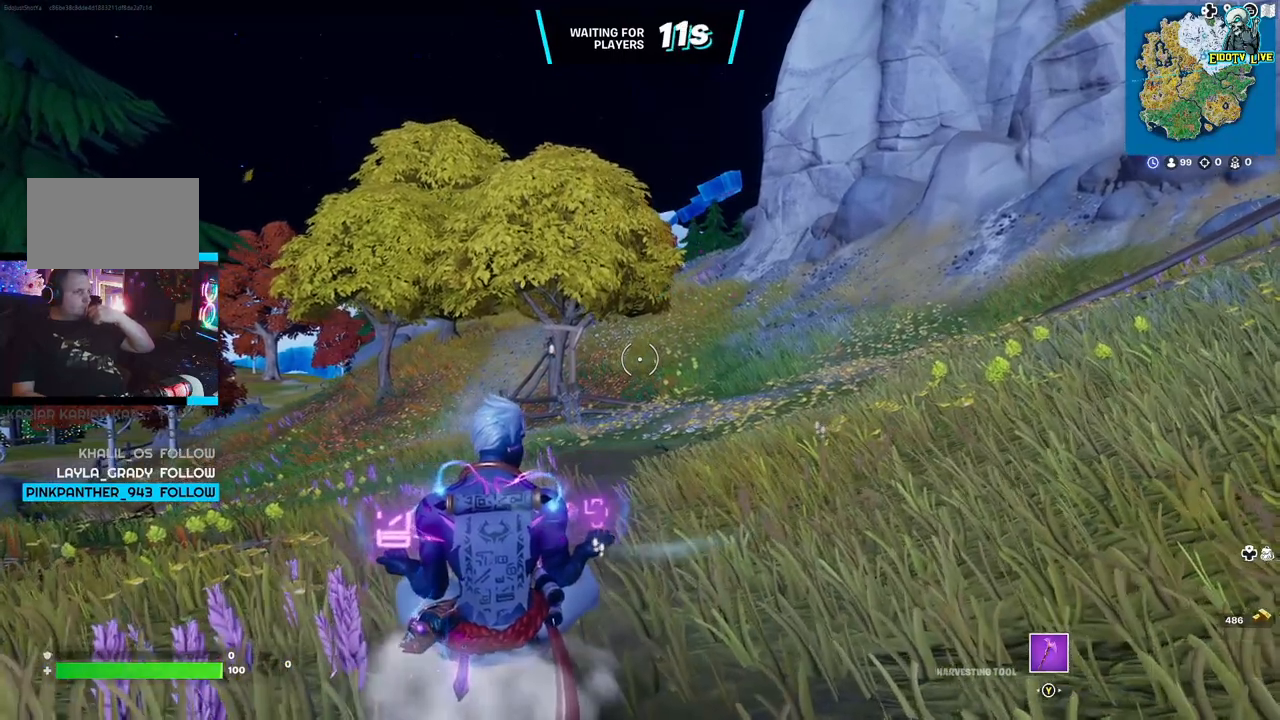
{"dt_ms": 500, "buttons": [], "left_stick": "up", "right_stick": "center", "events": []}
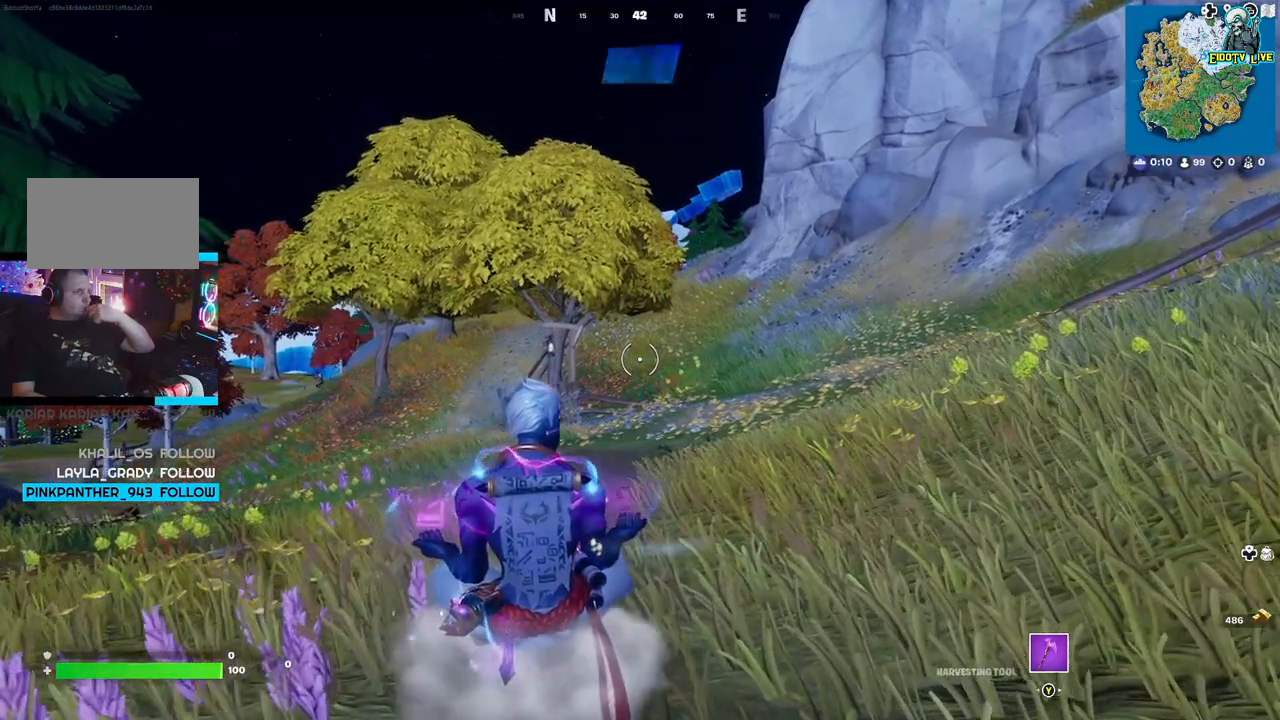
{"dt_ms": 500, "buttons": [], "left_stick": "up", "right_stick": "center", "events": []}
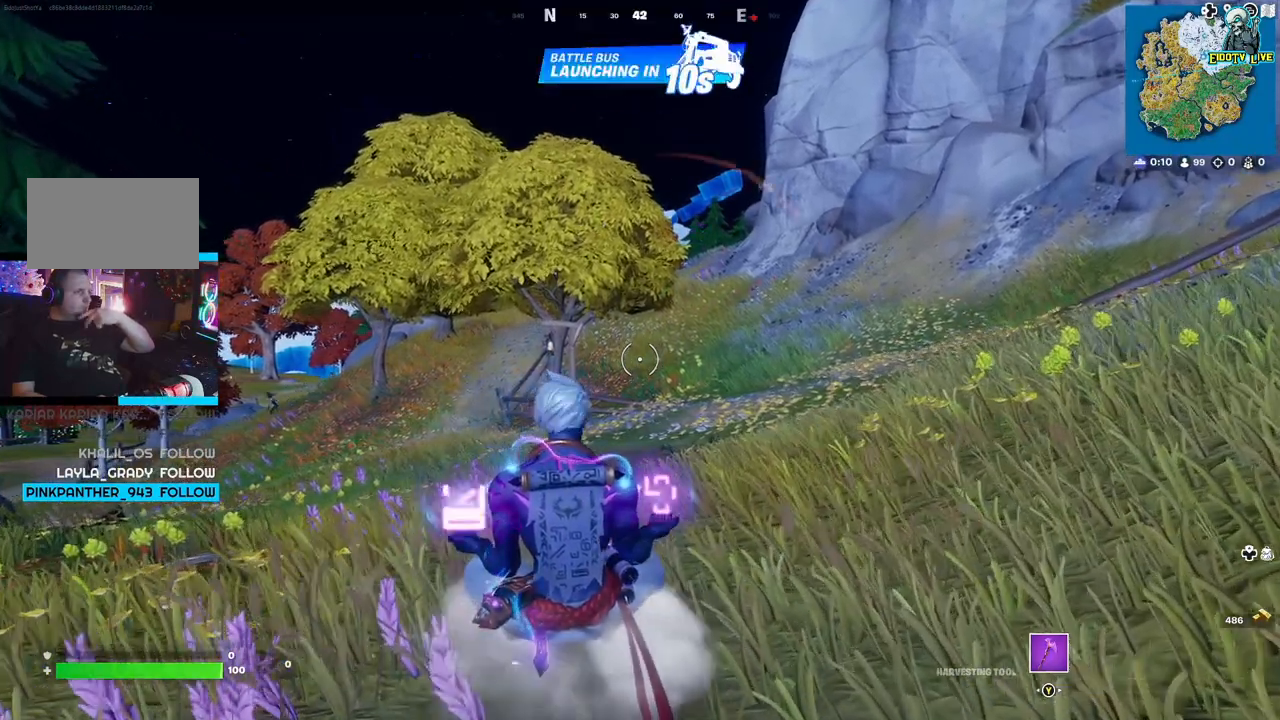
{"dt_ms": 500, "buttons": [], "left_stick": "up", "right_stick": "center", "events": []}
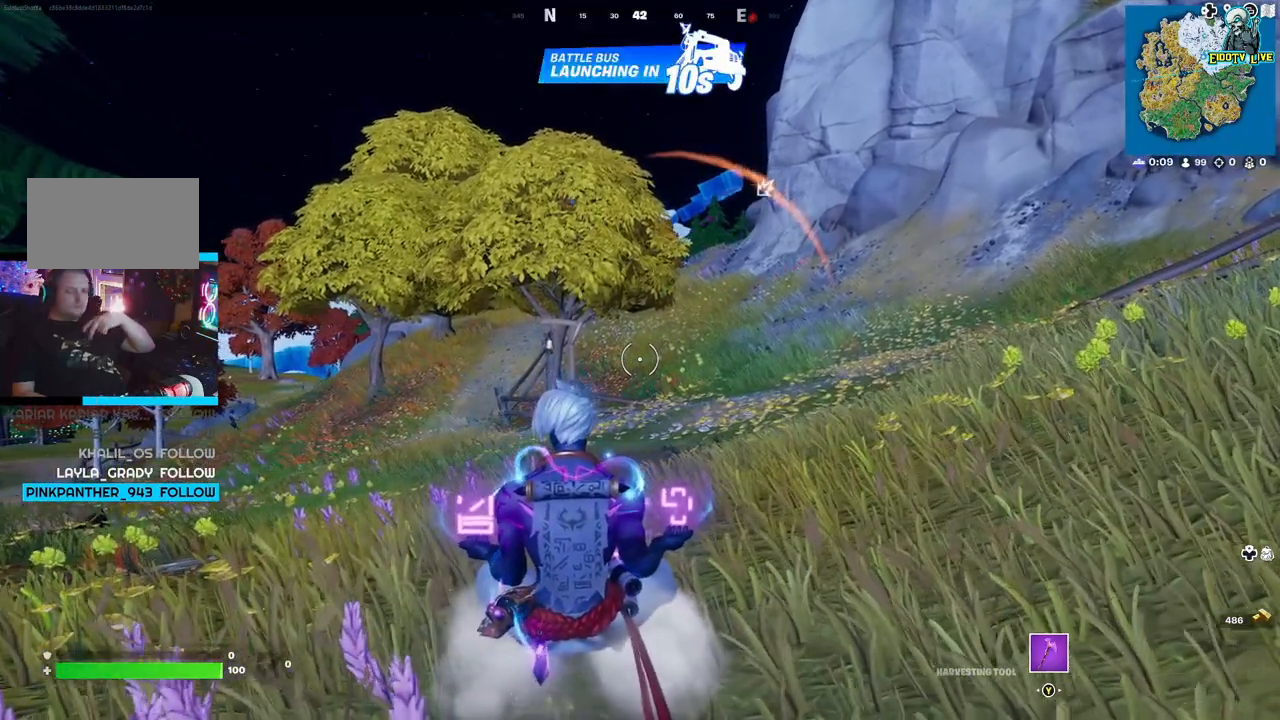
{"dt_ms": 500, "buttons": [], "left_stick": "up", "right_stick": "center", "events": []}
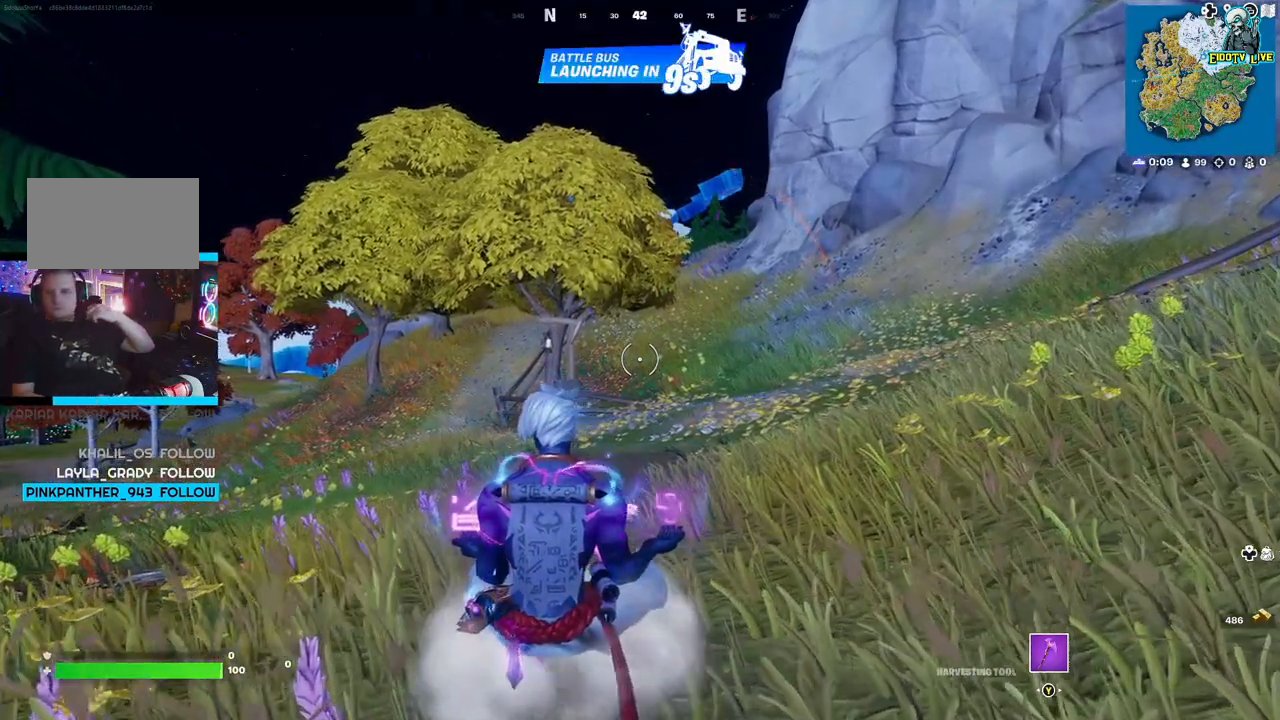
{"dt_ms": 500, "buttons": [], "left_stick": "up", "right_stick": "center", "events": []}
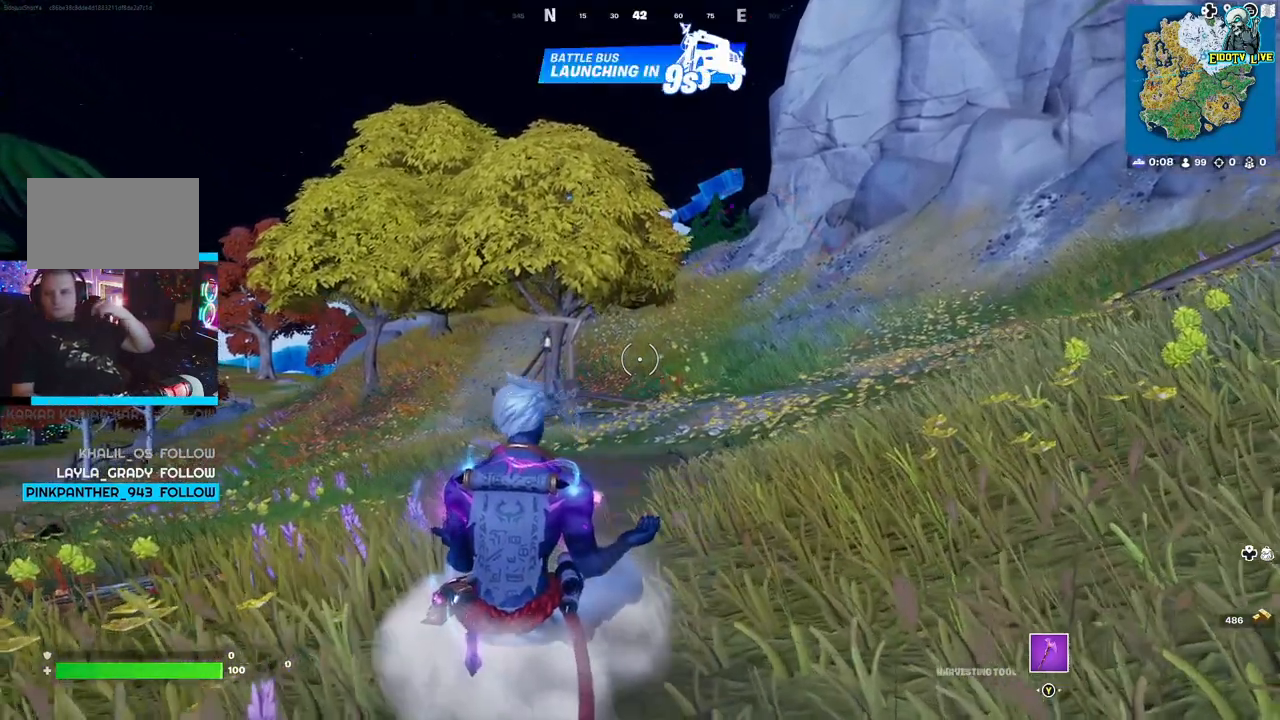
{"dt_ms": 1000, "buttons": [], "left_stick": "up", "right_stick": "center"}
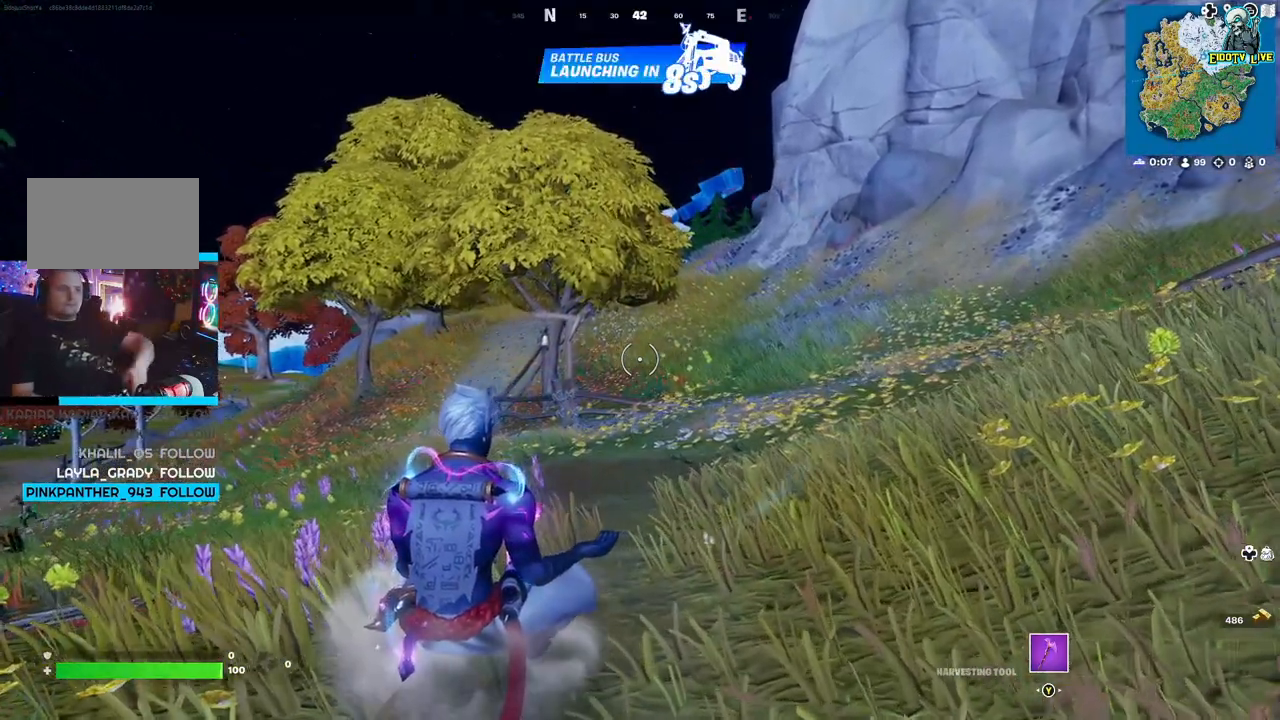
{"dt_ms": 500, "buttons": [], "left_stick": "up", "right_stick": "center", "events": []}
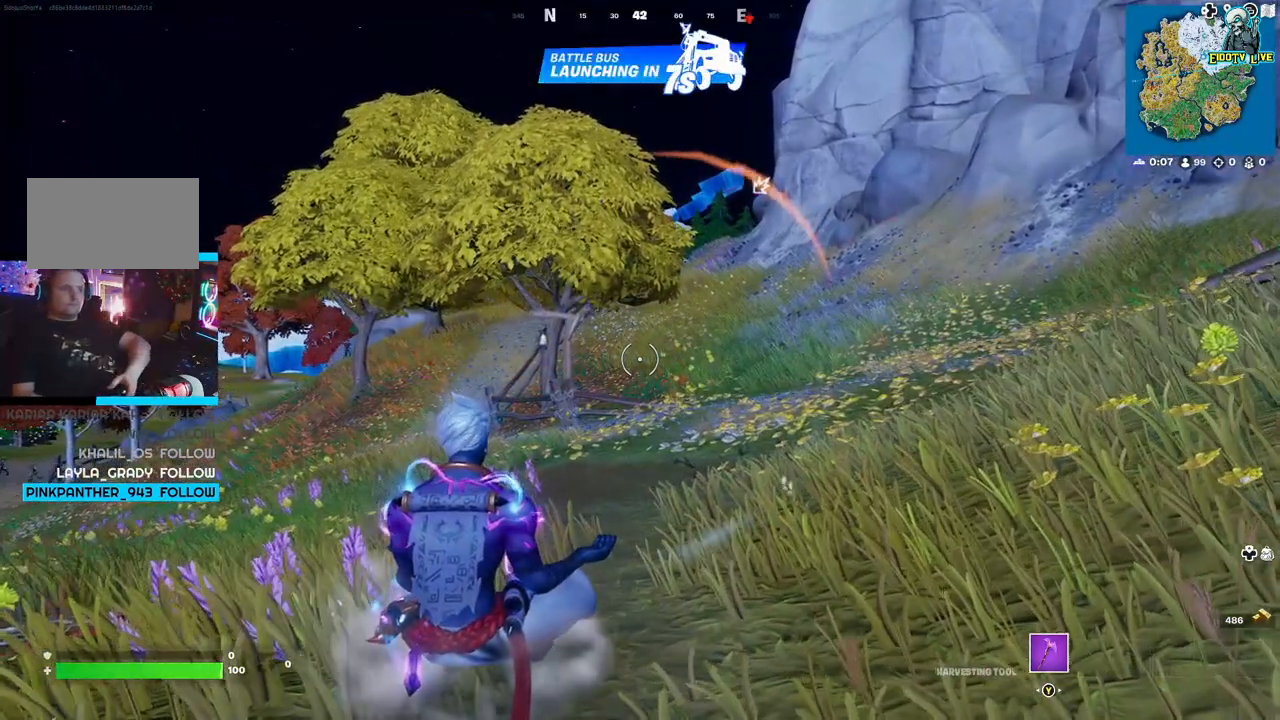
{"dt_ms": 500, "buttons": [], "left_stick": "up", "right_stick": "center", "events": []}
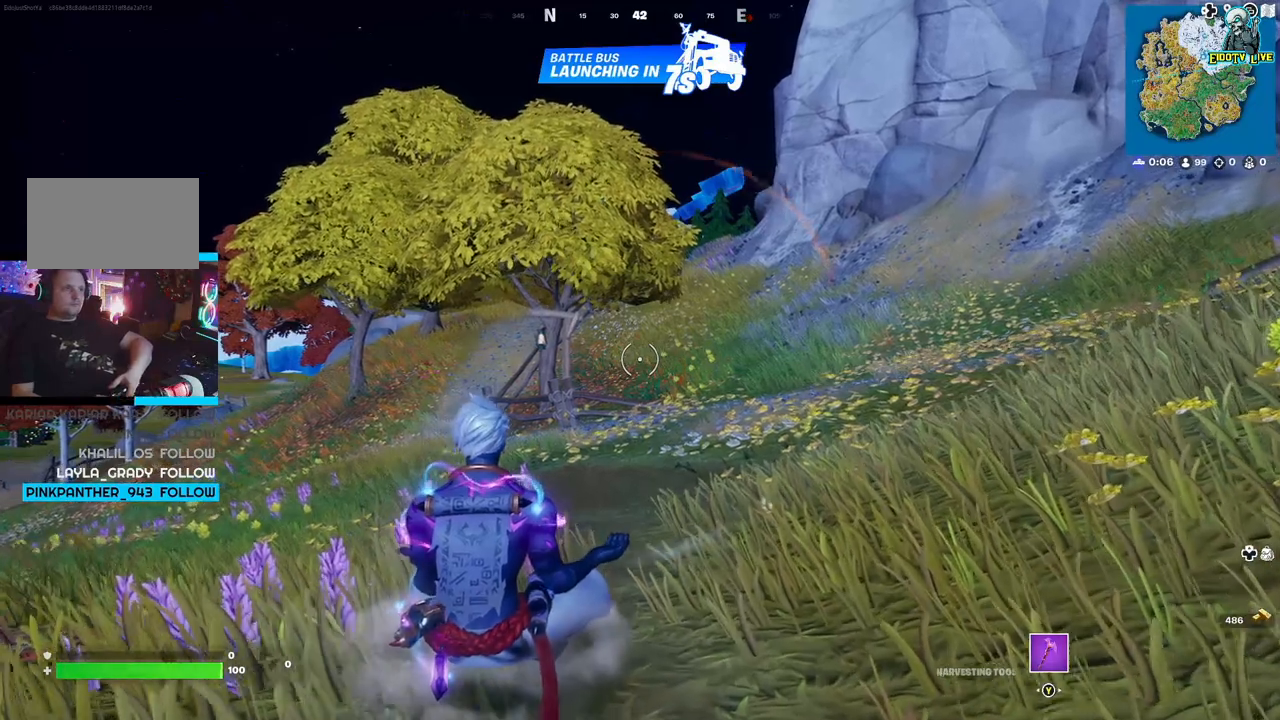
{"dt_ms": 500, "buttons": [], "left_stick": "up", "right_stick": "center", "events": []}
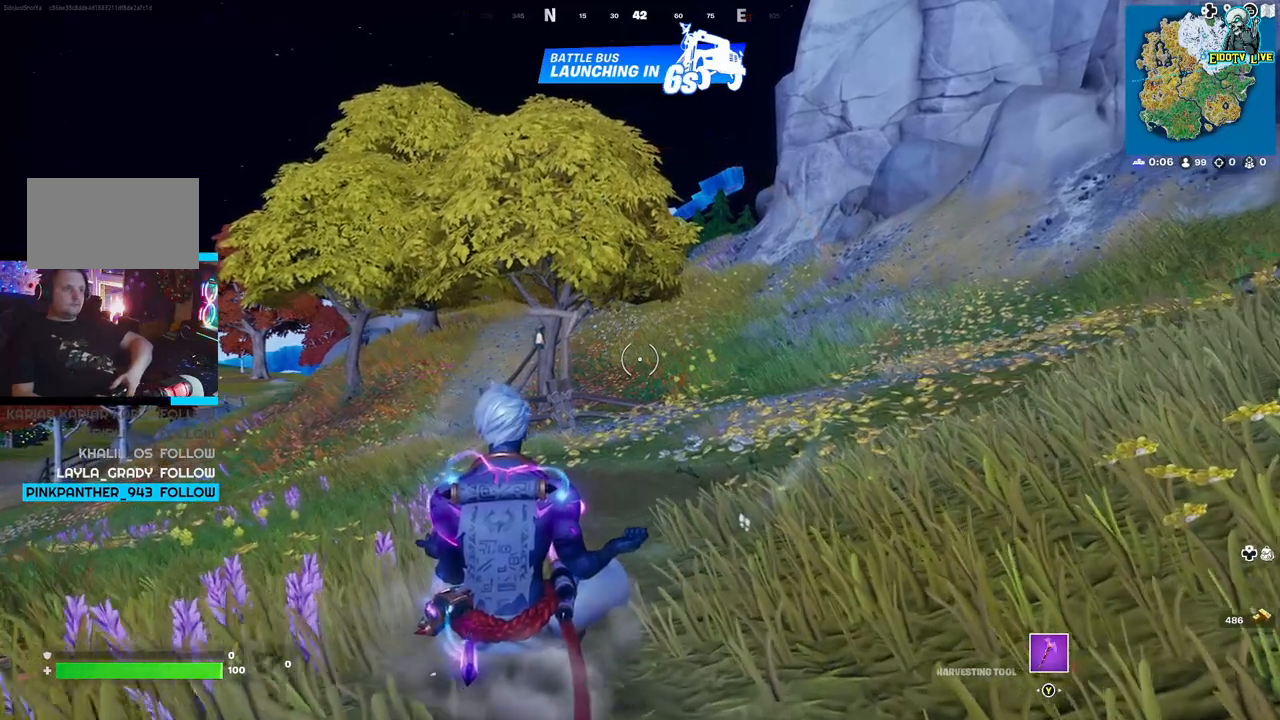
{"dt_ms": 500, "buttons": [], "left_stick": "up", "right_stick": "center", "events": []}
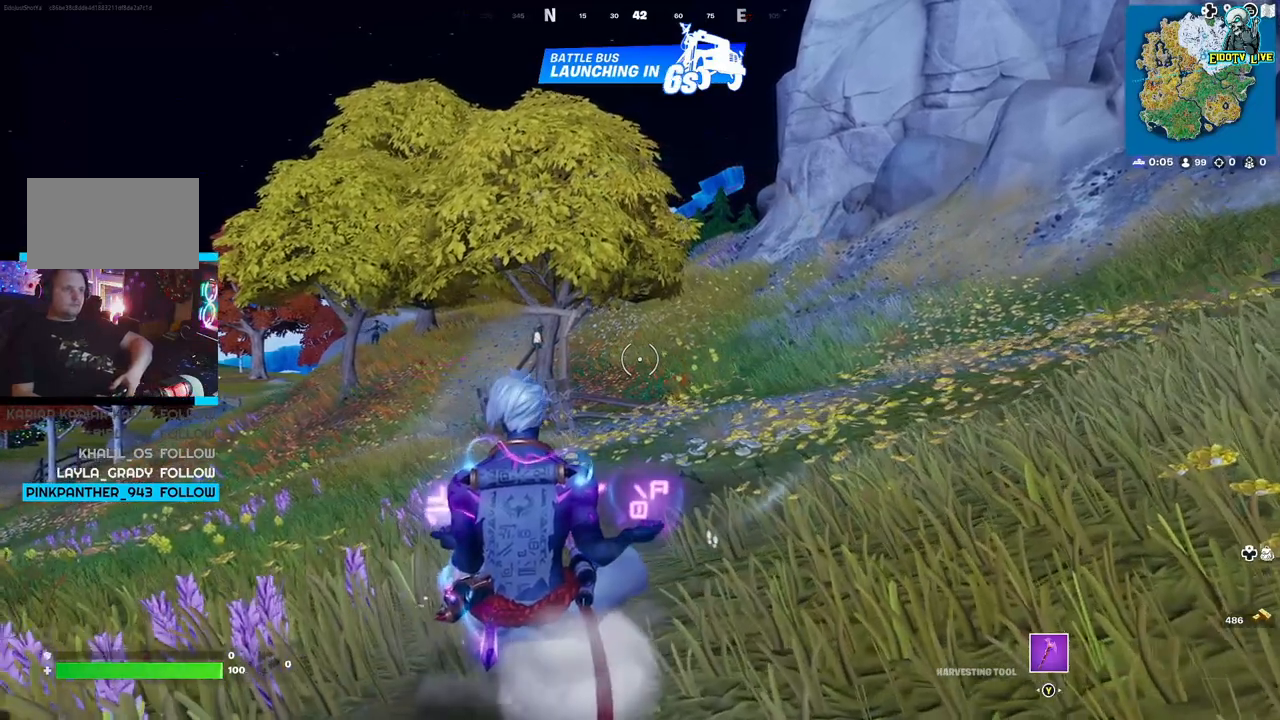
{"dt_ms": 500, "buttons": [], "left_stick": "up", "right_stick": "center", "events": []}
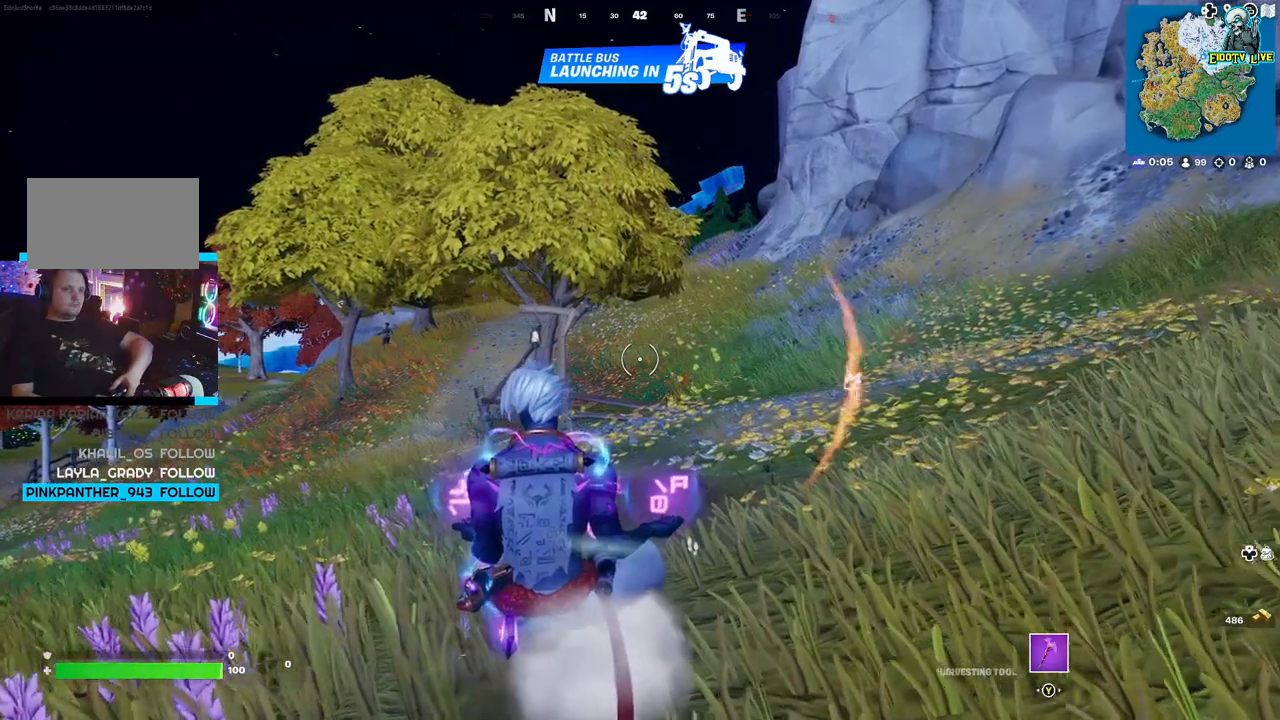
{"dt_ms": 500, "buttons": [], "left_stick": "up", "right_stick": "center", "events": []}
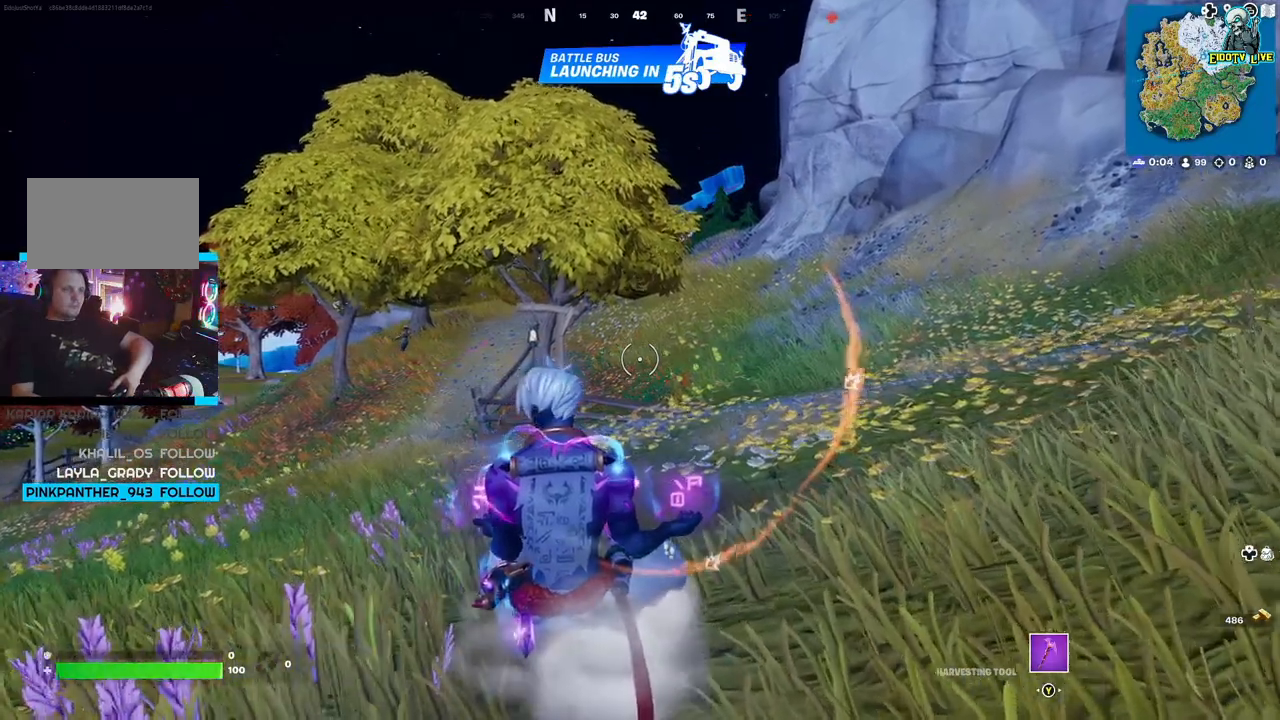
{"dt_ms": 500, "buttons": [], "left_stick": "up", "right_stick": "center", "events": []}
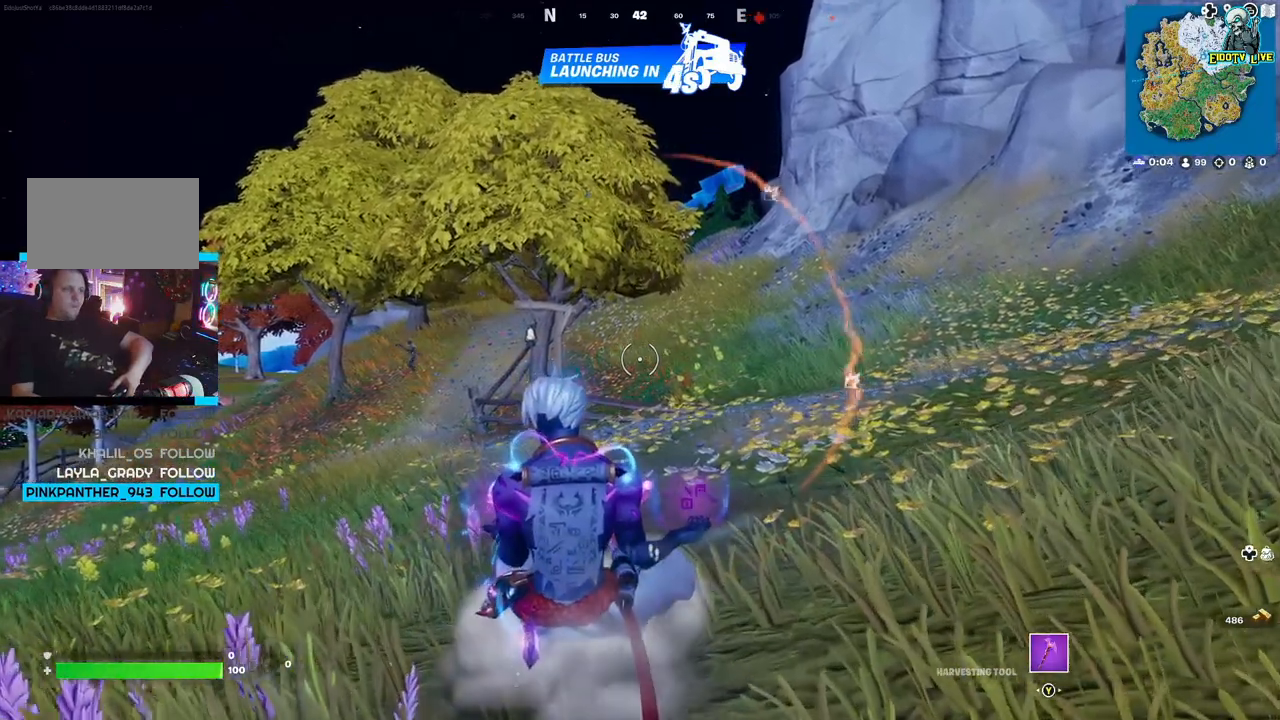
{"dt_ms": 500, "buttons": [], "left_stick": "up", "right_stick": "center", "events": []}
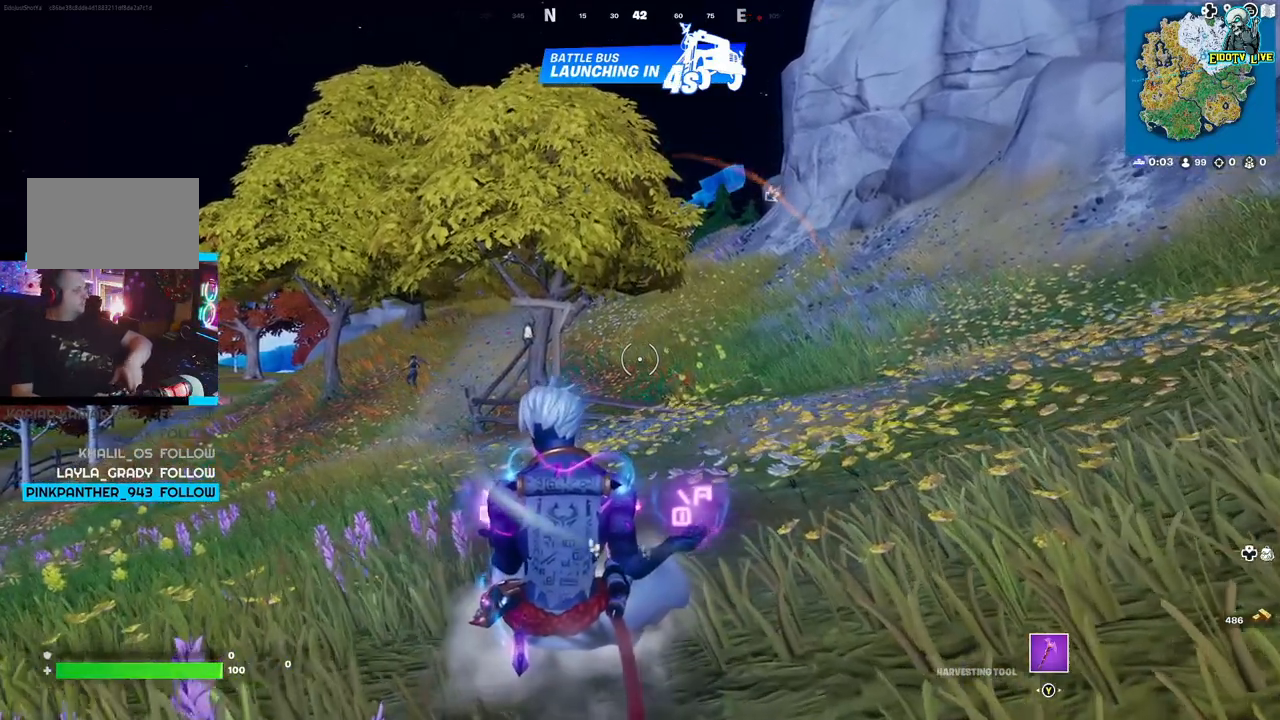
{"dt_ms": 500, "buttons": [], "left_stick": "up", "right_stick": "center", "events": []}
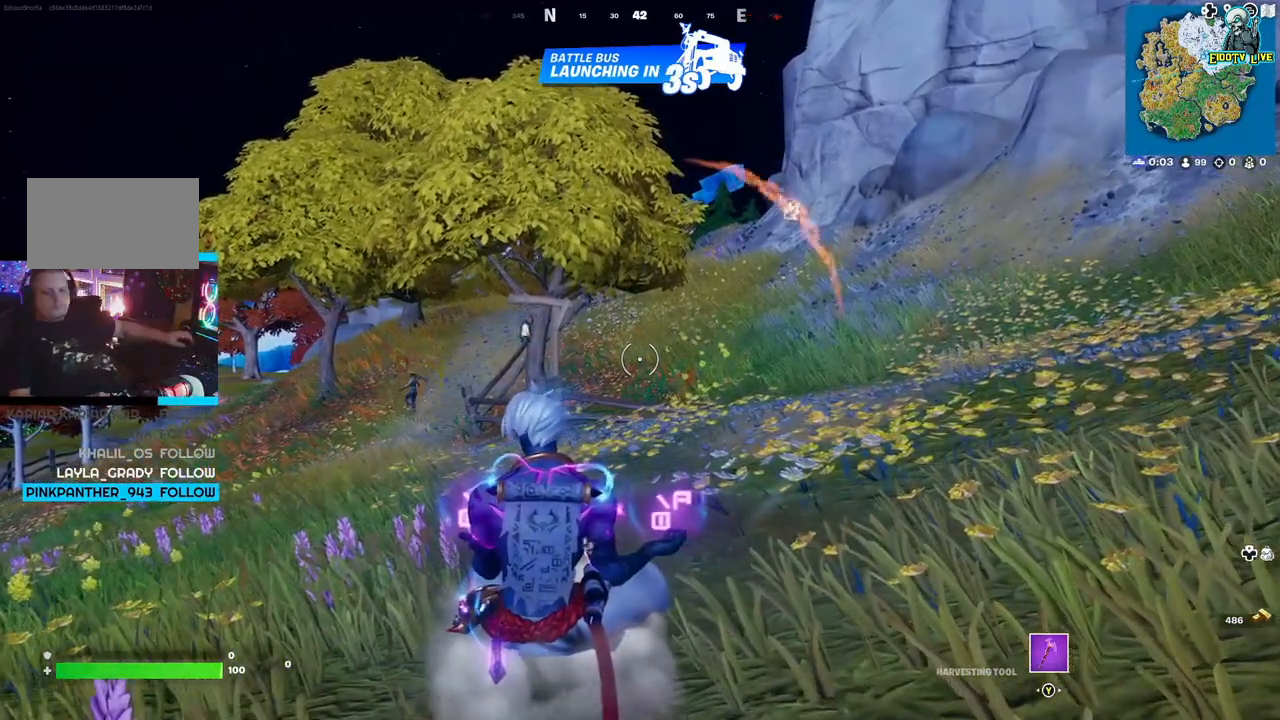
{"dt_ms": 500, "buttons": [], "left_stick": "up", "right_stick": "center", "events": []}
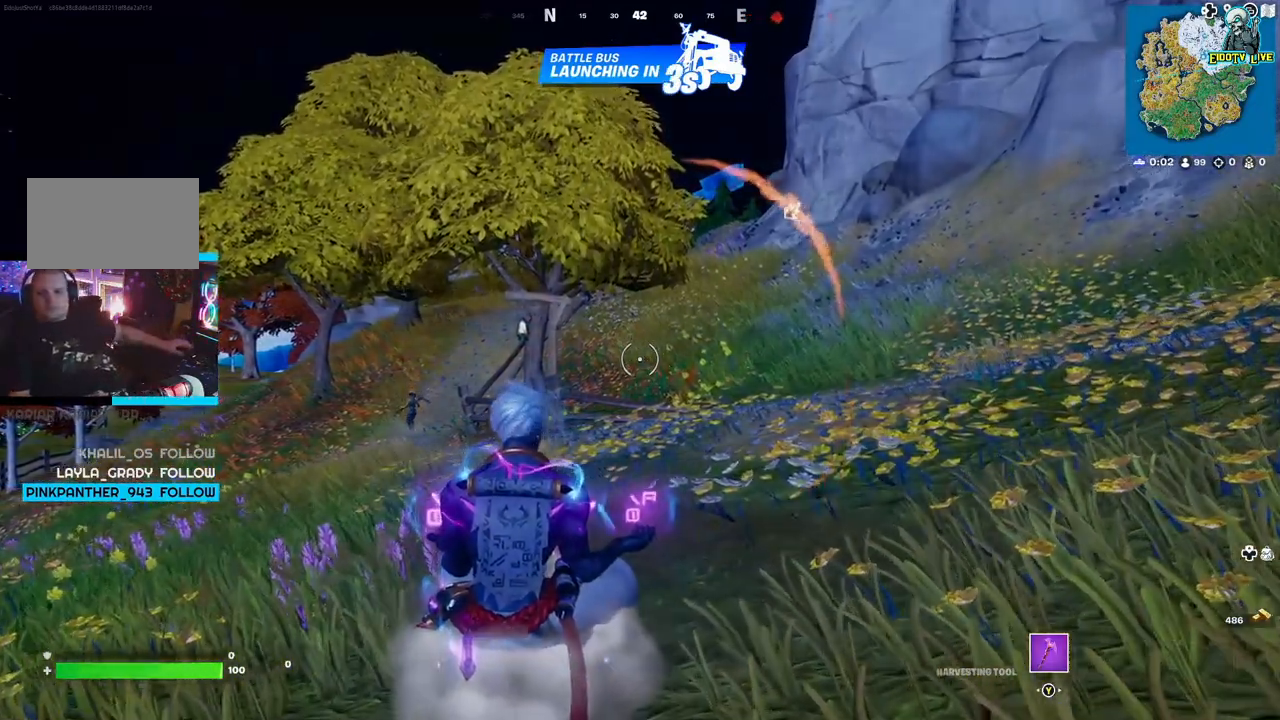
{"dt_ms": 500, "buttons": [], "left_stick": "up", "right_stick": "center", "events": []}
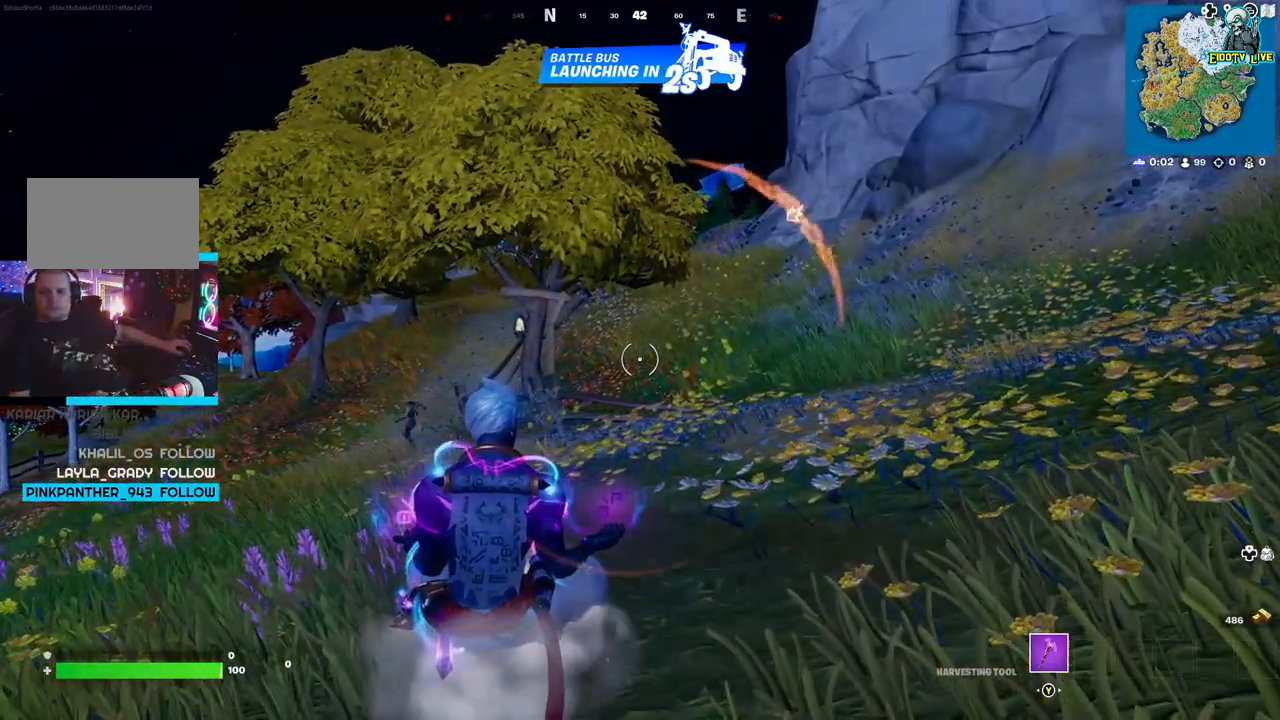
{"dt_ms": 500, "buttons": [], "left_stick": "up", "right_stick": "center", "events": []}
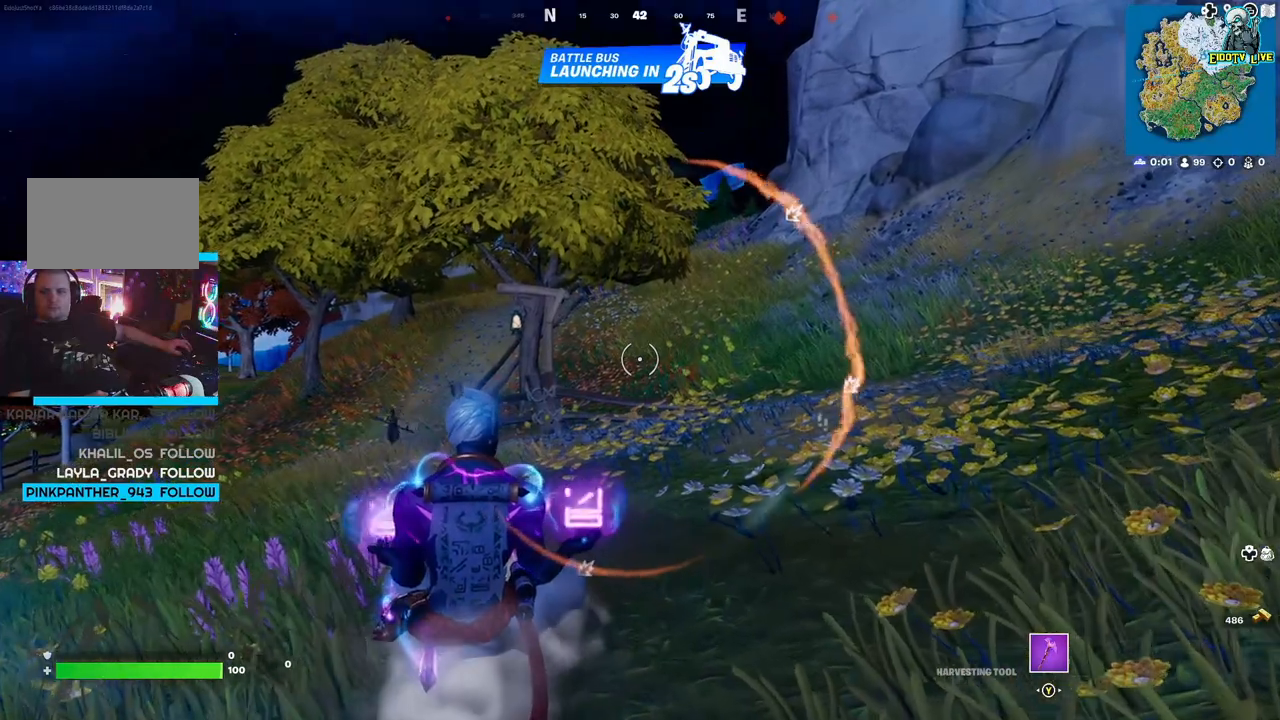
{"dt_ms": 500, "buttons": [], "left_stick": "up", "right_stick": "center", "events": []}
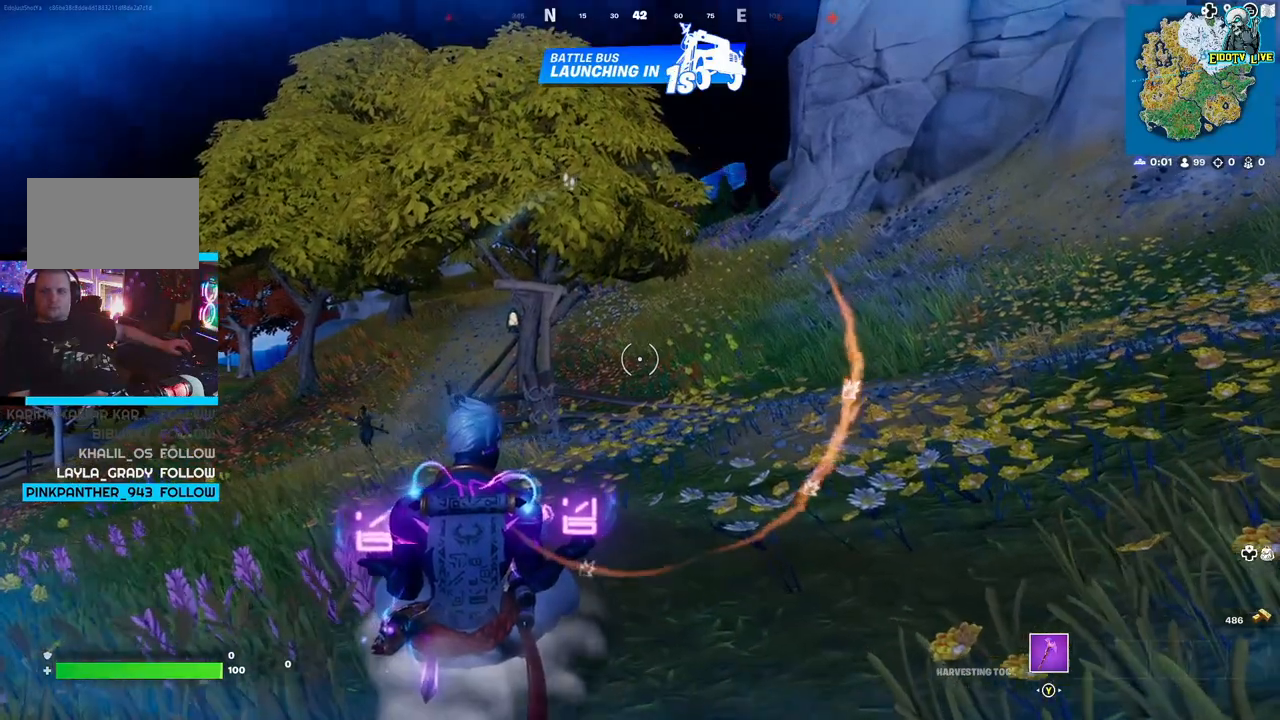
{"dt_ms": 500, "buttons": [], "left_stick": "up", "right_stick": "center", "events": []}
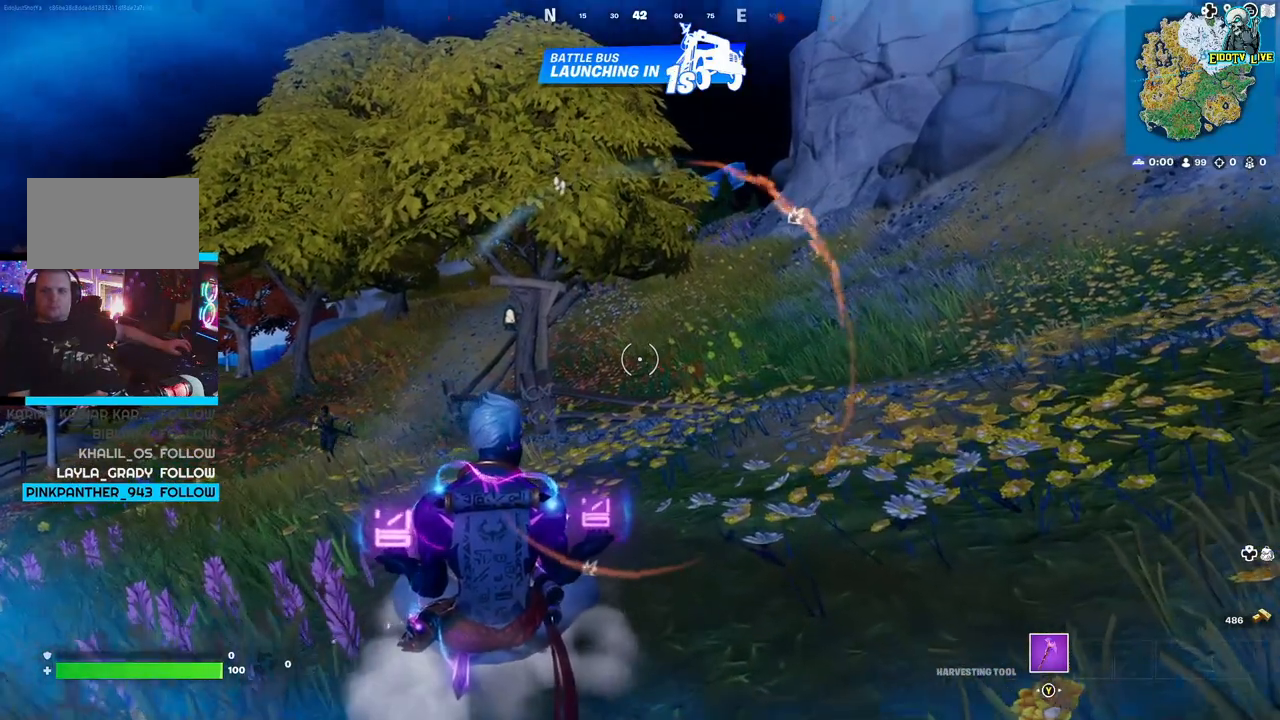
{"dt_ms": 500, "buttons": [], "left_stick": "up", "right_stick": "center", "events": []}